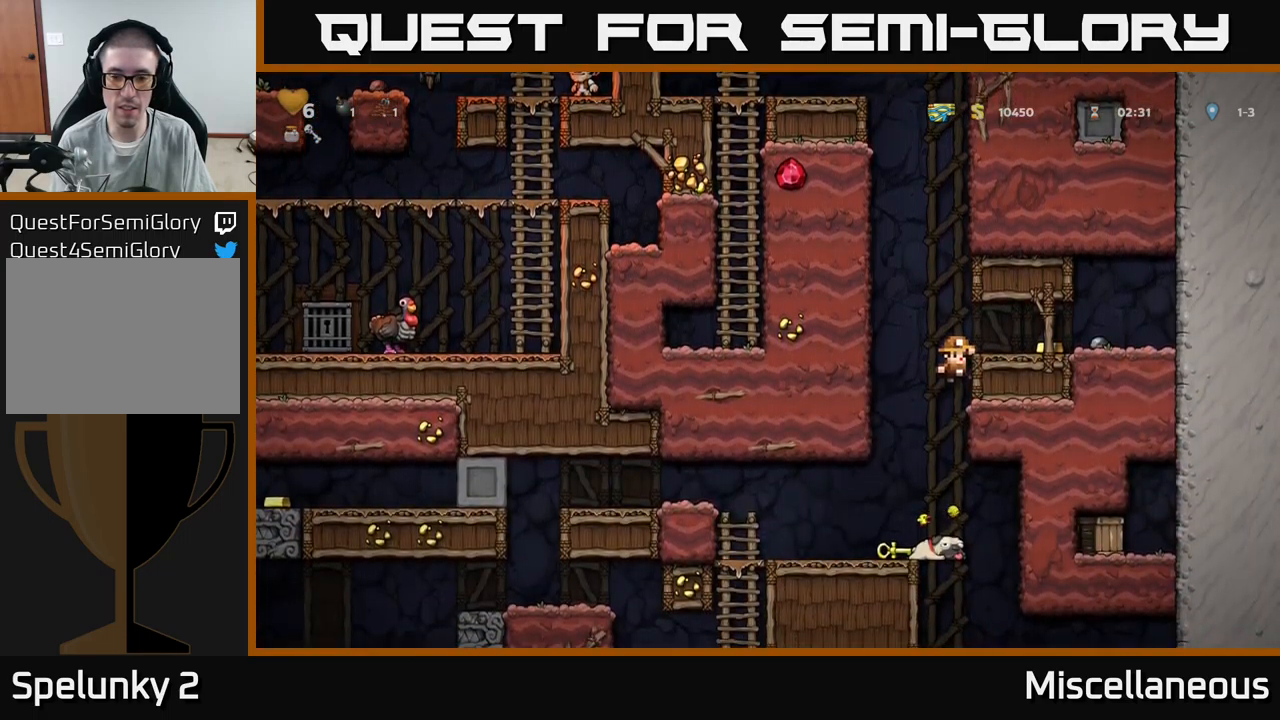
Gameplay with a controller (Xbox layout); each line is a JSON object with the inputs held at the frame after it. "events" lists button and stick changes between this image and that frame as [ms after this image, input, new state], when the widget could be followed in between. Not read: left_stick right_stick.
{"buttons": ["DPAD_LEFT"], "events": [[17, "A", "down"], [167, "A", "up"], [284, "DPAD_RIGHT", "up"], [334, "DPAD_LEFT", "down"]]}
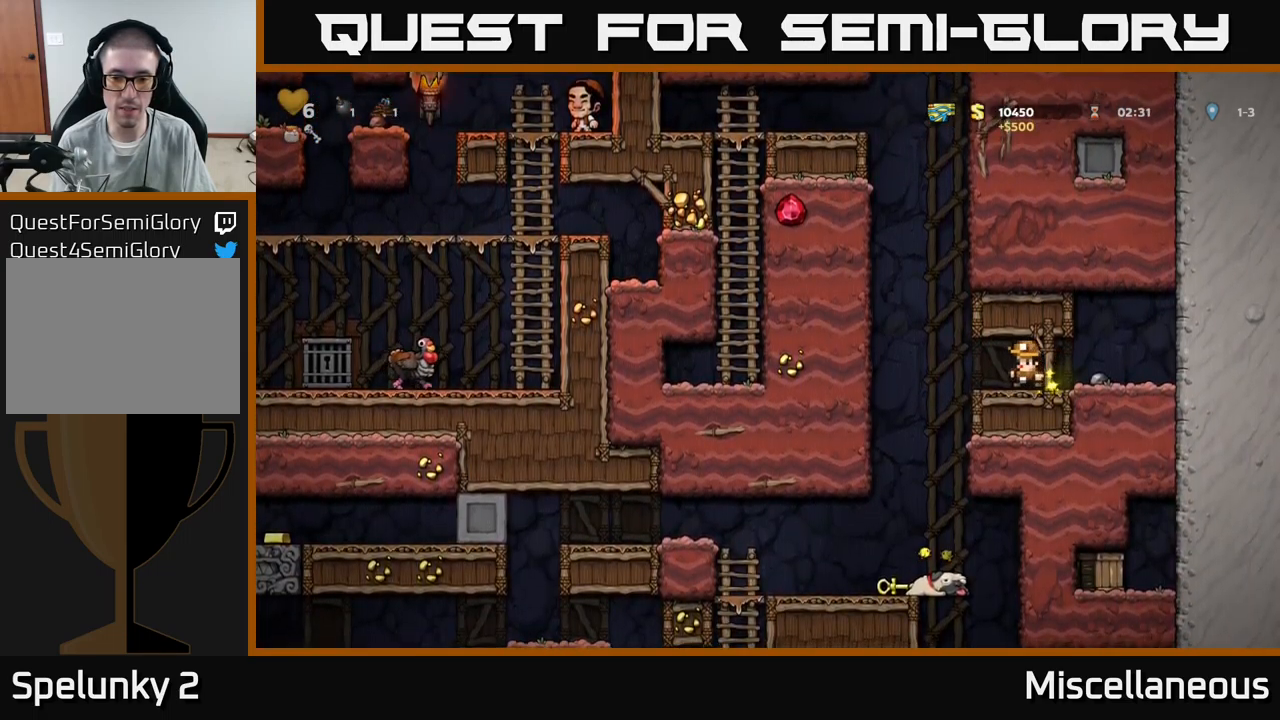
{"buttons": [], "events": [[184, "DPAD_LEFT", "up"]]}
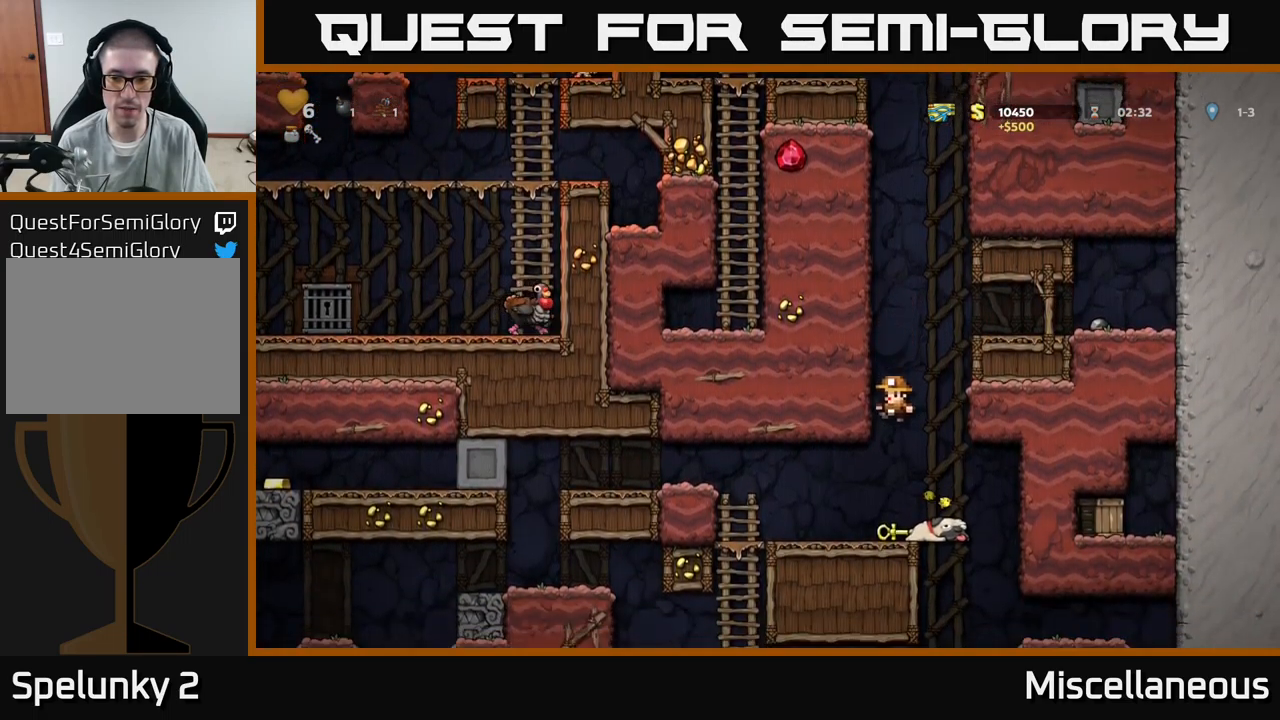
{"buttons": [], "events": [[184, "DPAD_LEFT", "down"], [334, "DPAD_LEFT", "up"]]}
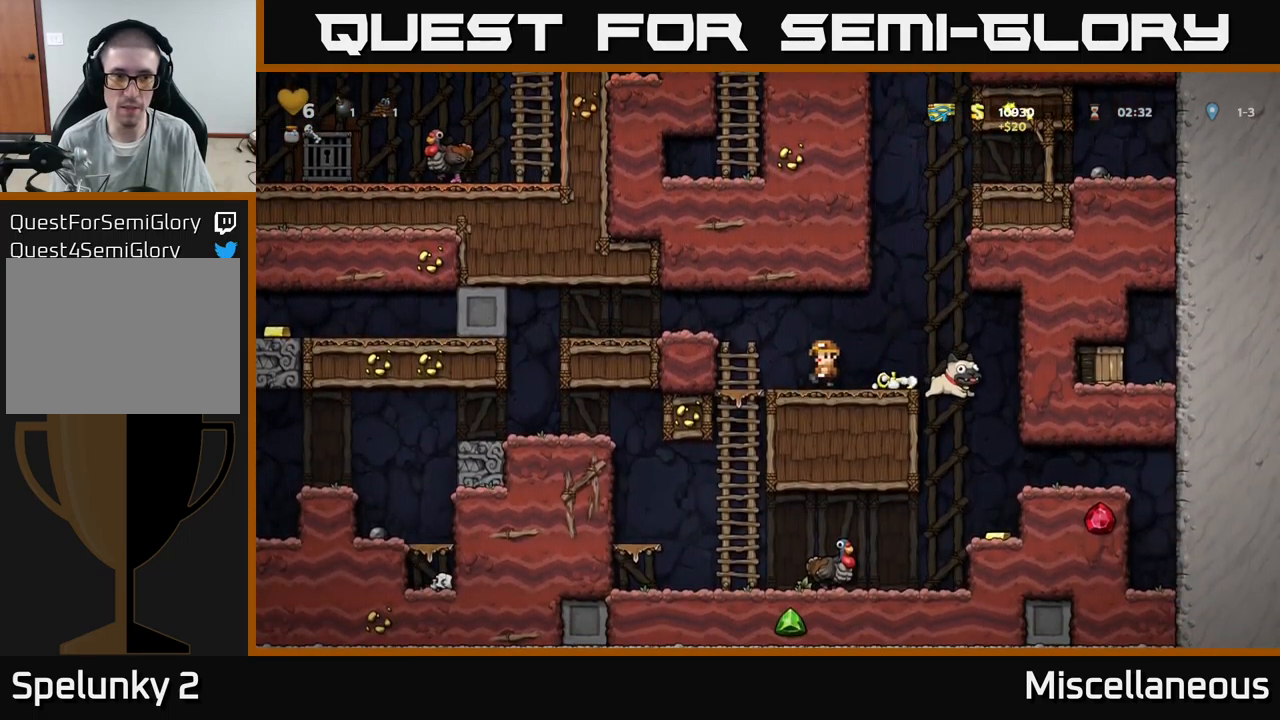
{"buttons": ["DPAD_DOWN"], "events": [[184, "DPAD_RIGHT", "down"], [300, "DPAD_RIGHT", "up"], [334, "DPAD_LEFT", "down"], [434, "DPAD_DOWN", "down"], [450, "DPAD_LEFT", "up"]]}
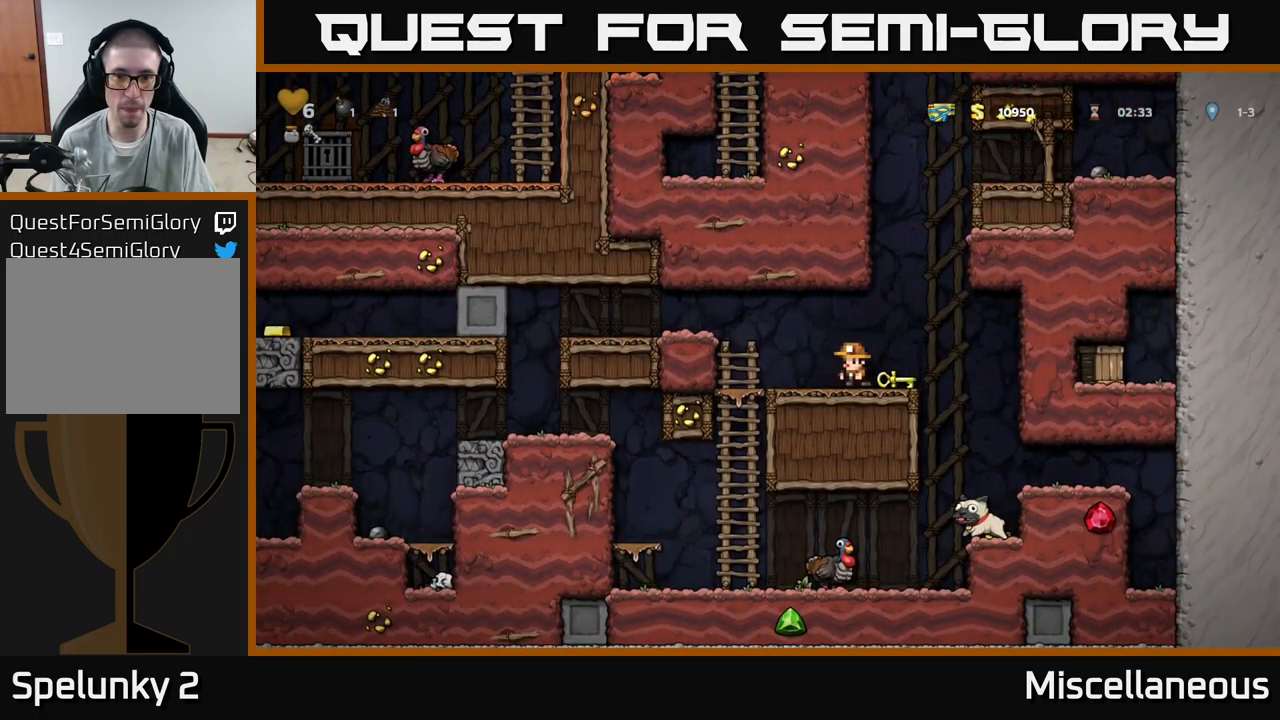
{"buttons": ["DPAD_LEFT"], "events": [[84, "DPAD_DOWN", "up"], [234, "DPAD_DOWN", "down"], [334, "L1", "down"], [467, "L1", "up"], [484, "DPAD_DOWN", "up"], [484, "DPAD_LEFT", "down"]]}
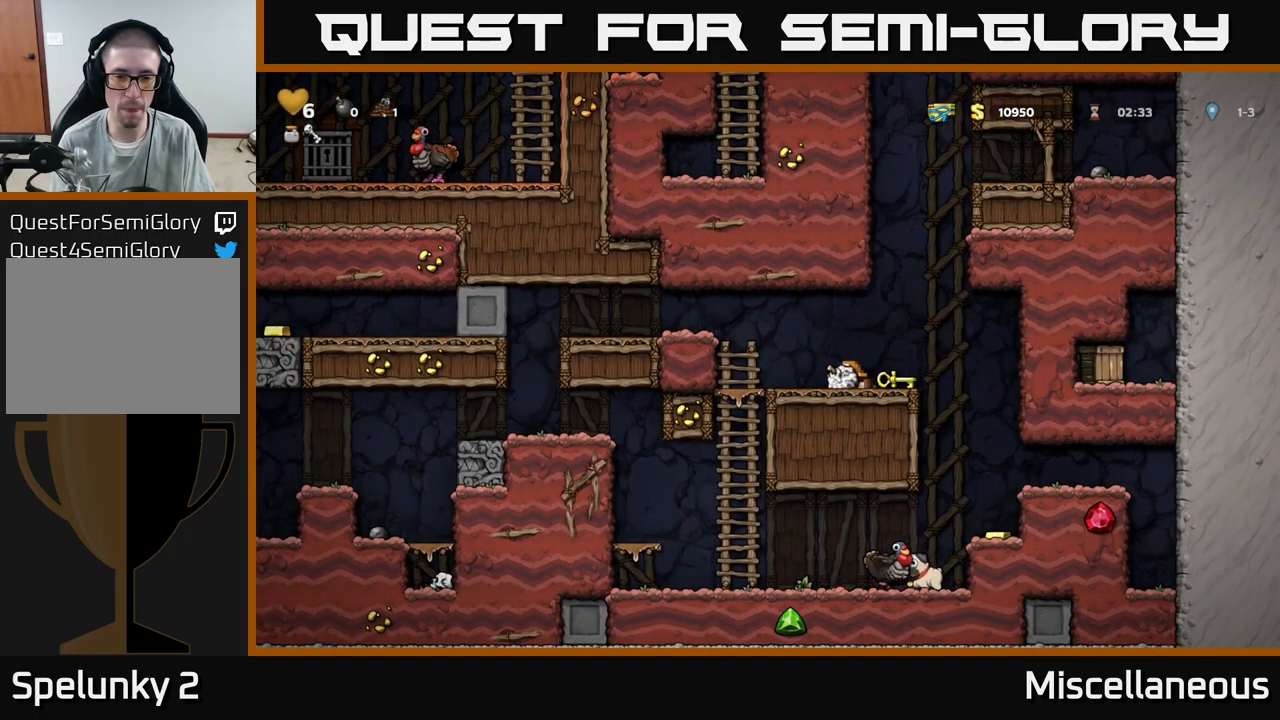
{"buttons": ["DPAD_RIGHT"], "events": [[100, "DPAD_DOWN", "down"], [134, "DPAD_LEFT", "up"], [217, "X", "down"], [284, "DPAD_DOWN", "up"], [284, "X", "up"], [500, "DPAD_RIGHT", "down"]]}
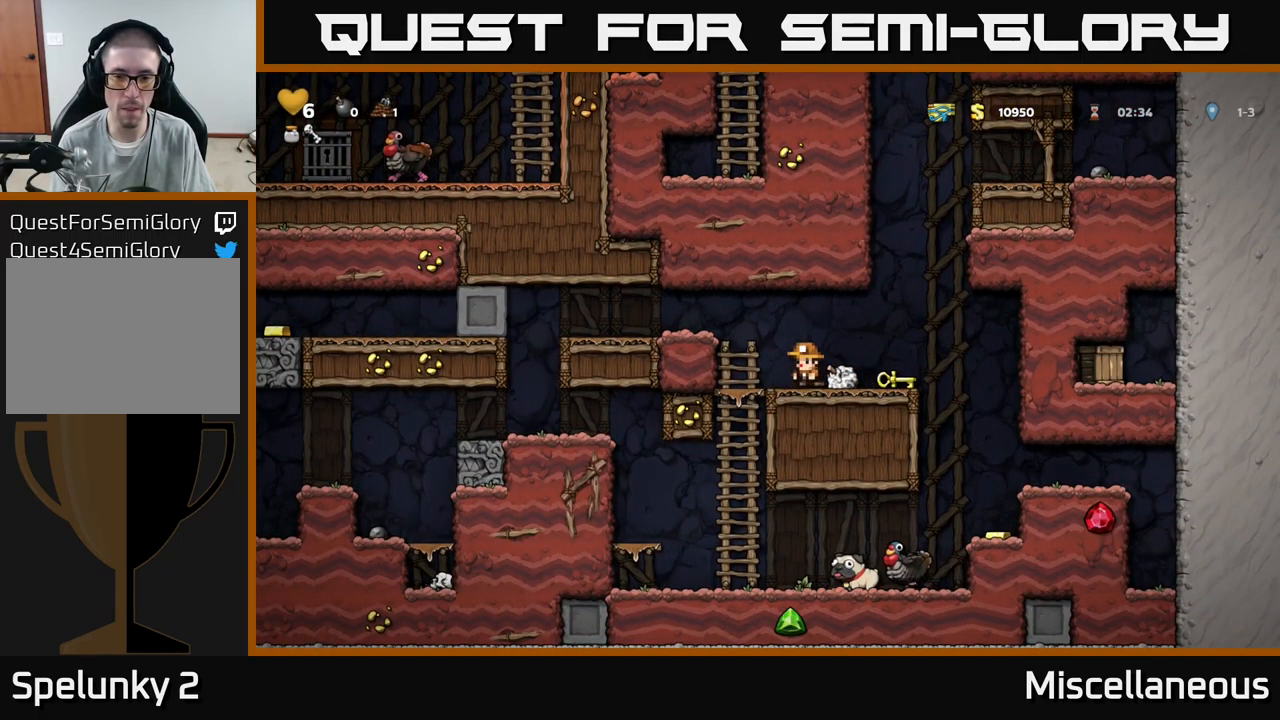
{"buttons": ["A", "DPAD_RIGHT"], "events": [[67, "DPAD_DOWN", "down"], [100, "DPAD_RIGHT", "up"], [134, "X", "down"], [217, "X", "up"], [250, "DPAD_DOWN", "up"], [384, "DPAD_RIGHT", "down"], [467, "A", "down"]]}
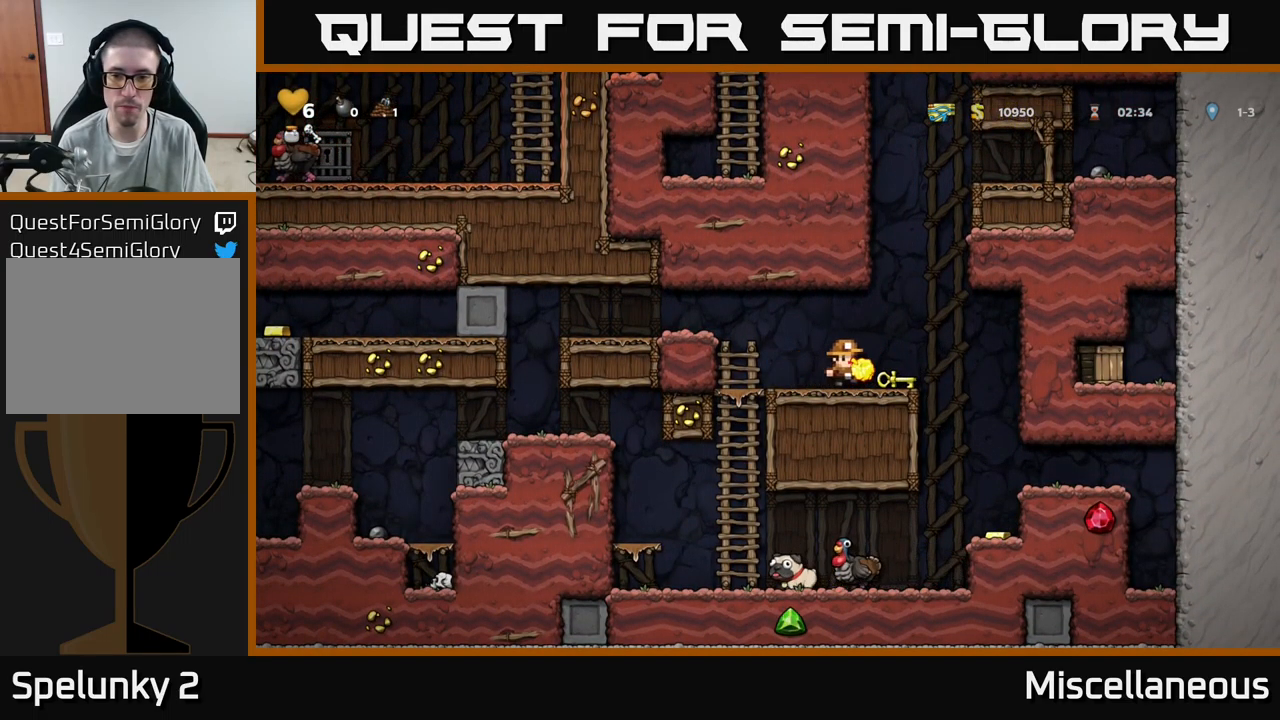
{"buttons": ["DPAD_LEFT"], "events": [[34, "A", "up"], [34, "DPAD_RIGHT", "up"], [267, "X", "down"], [317, "X", "up"], [367, "DPAD_LEFT", "down"]]}
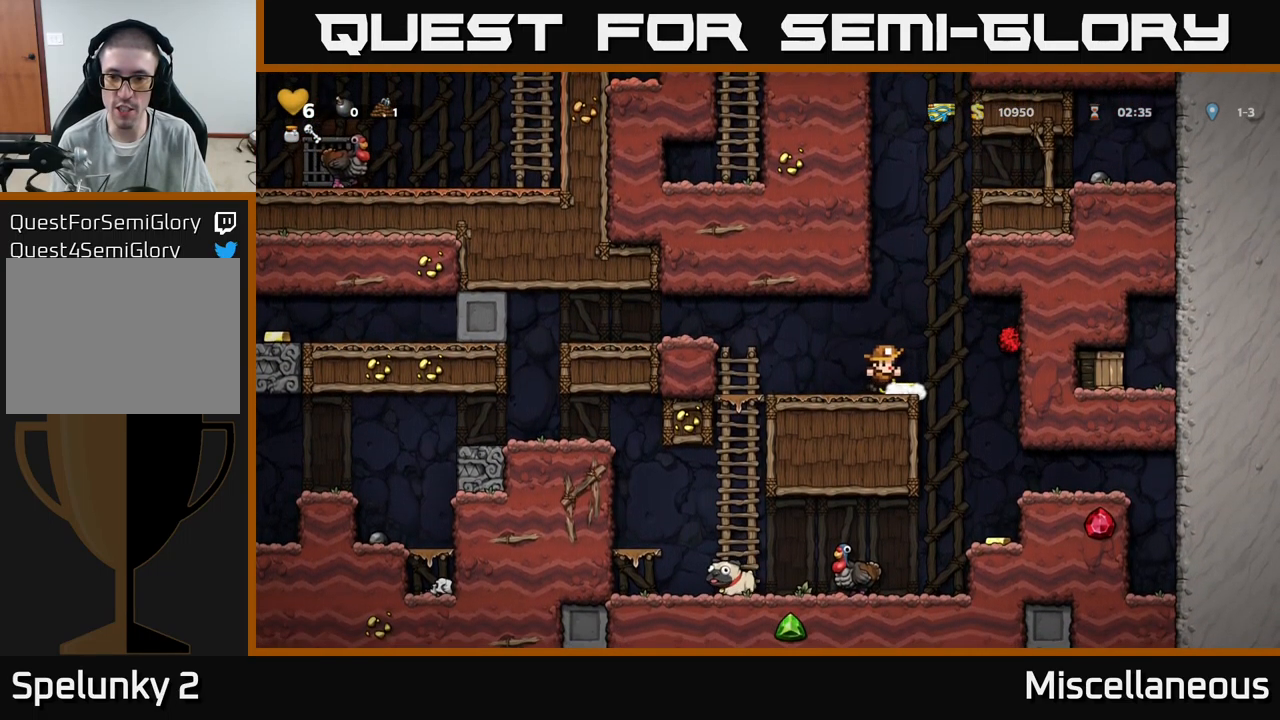
{"buttons": ["DPAD_LEFT"], "events": [[67, "DPAD_LEFT", "up"], [401, "DPAD_LEFT", "down"]]}
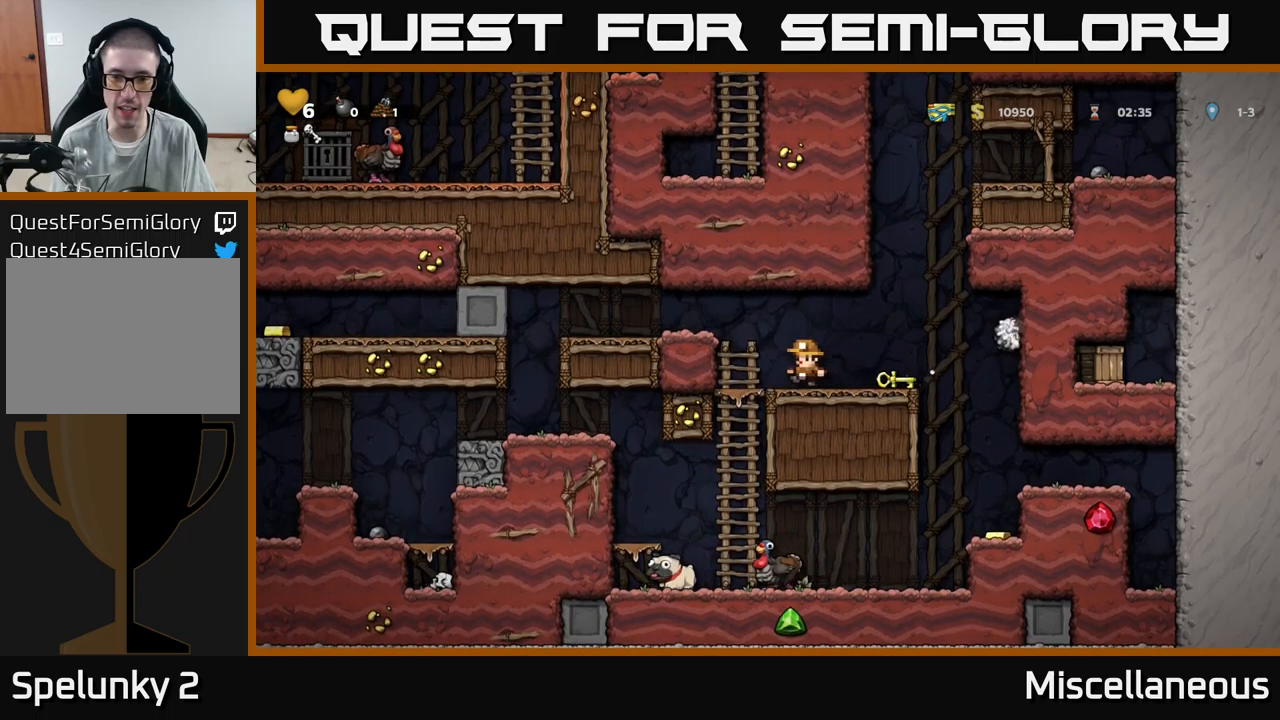
{"buttons": [], "events": [[50, "DPAD_LEFT", "up"], [66, "DPAD_RIGHT", "down"], [150, "DPAD_RIGHT", "up"]]}
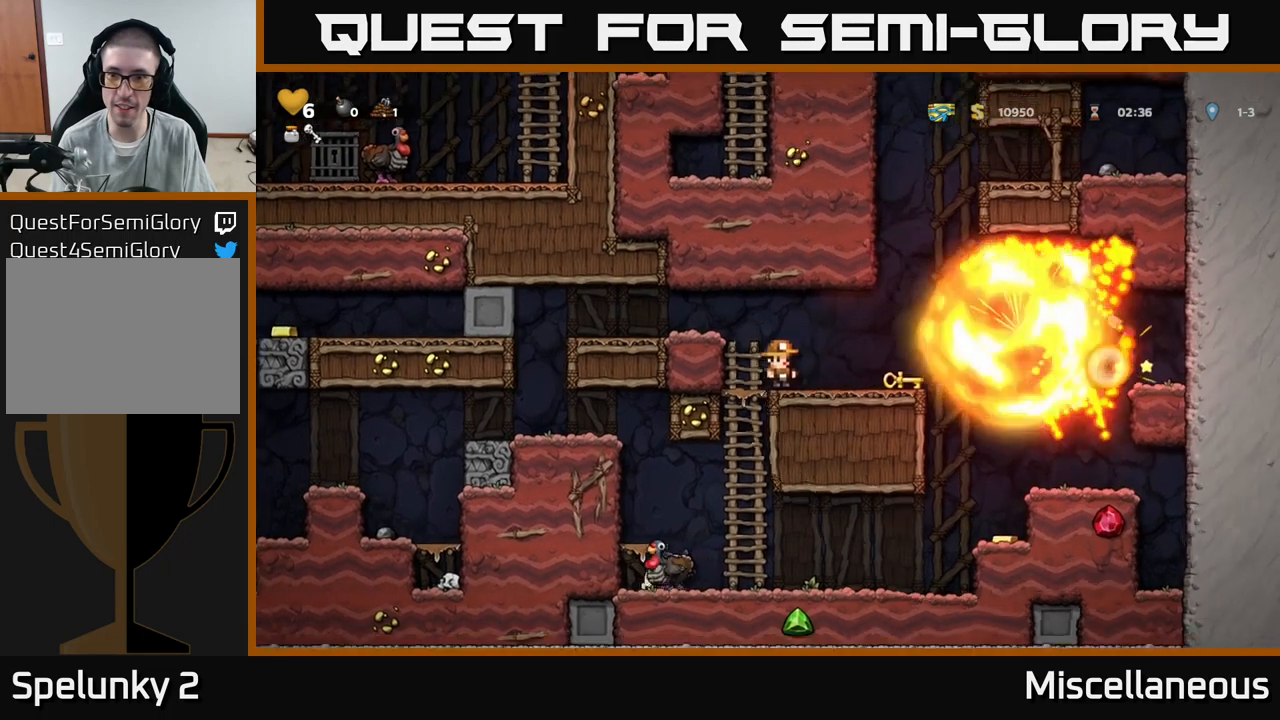
{"buttons": ["DPAD_RIGHT"], "events": [[350, "DPAD_RIGHT", "down"]]}
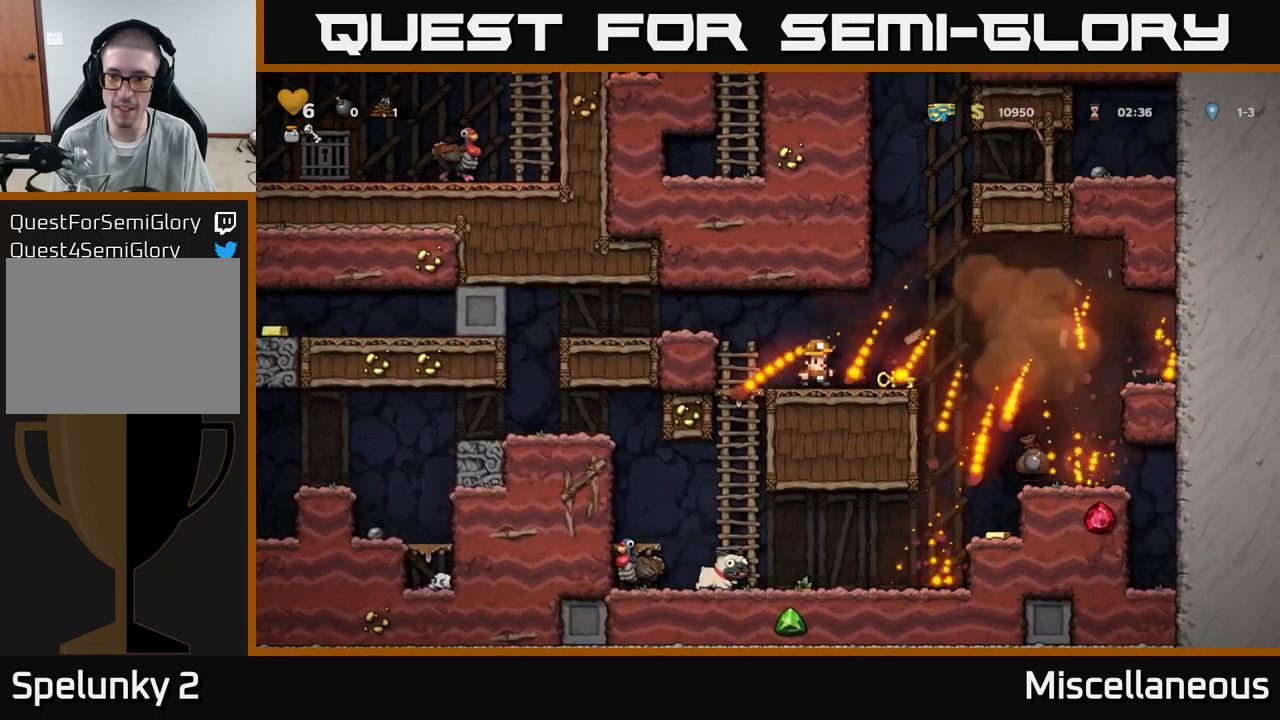
{"buttons": [], "events": [[50, "A", "down"], [166, "A", "up"], [466, "DPAD_RIGHT", "up"]]}
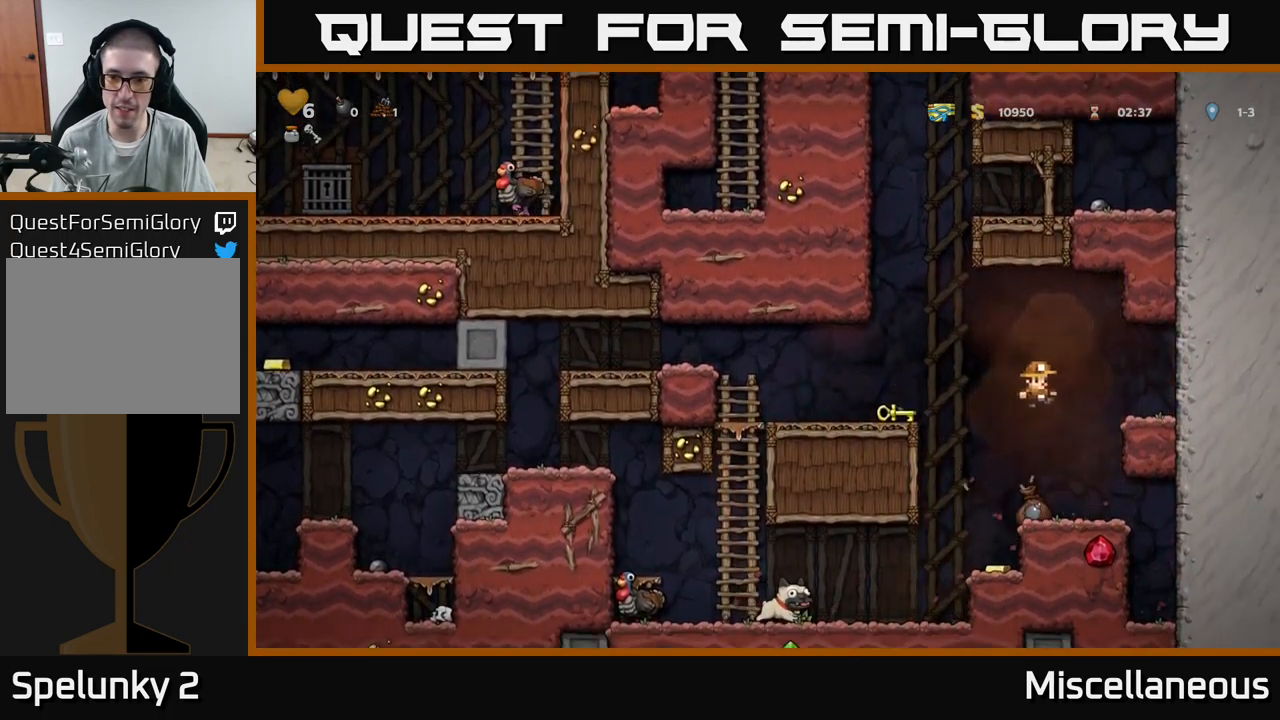
{"buttons": [], "events": [[116, "DPAD_LEFT", "down"], [250, "DPAD_LEFT", "up"], [366, "DPAD_RIGHT", "down"], [466, "DPAD_RIGHT", "up"]]}
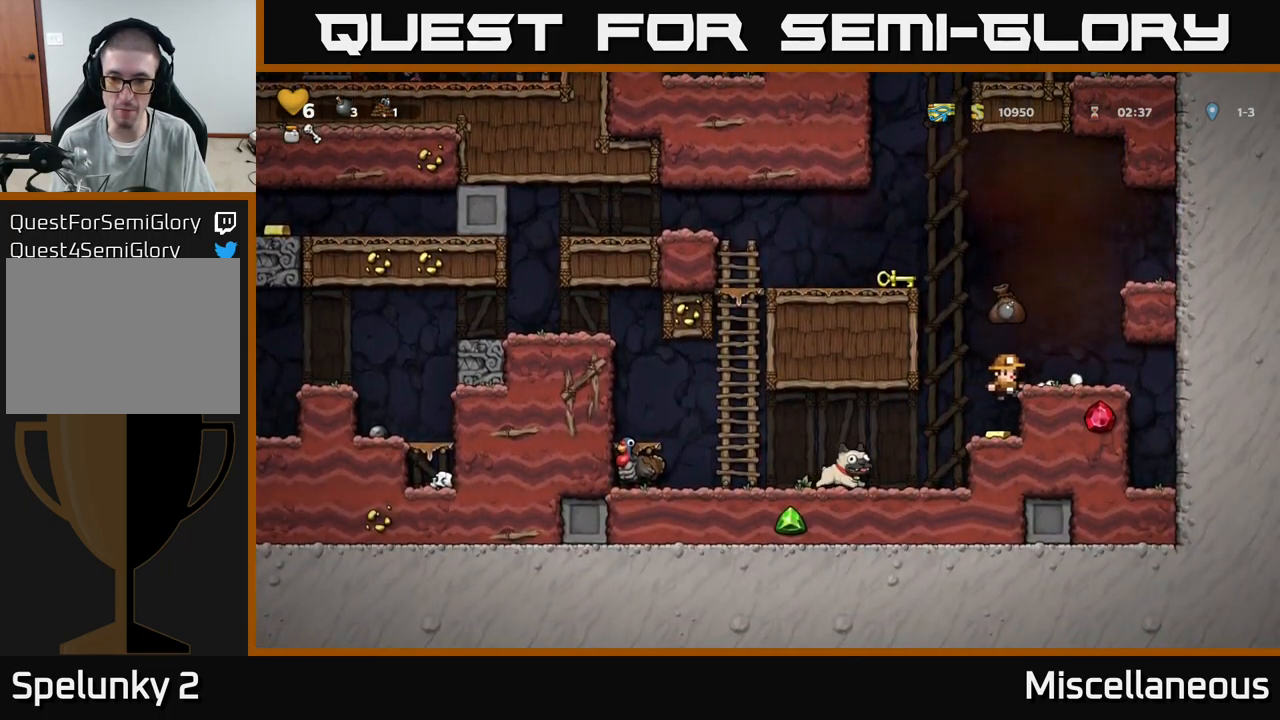
{"buttons": ["DPAD_DOWN"], "events": [[316, "DPAD_DOWN", "down"], [416, "A", "down"], [483, "A", "up"]]}
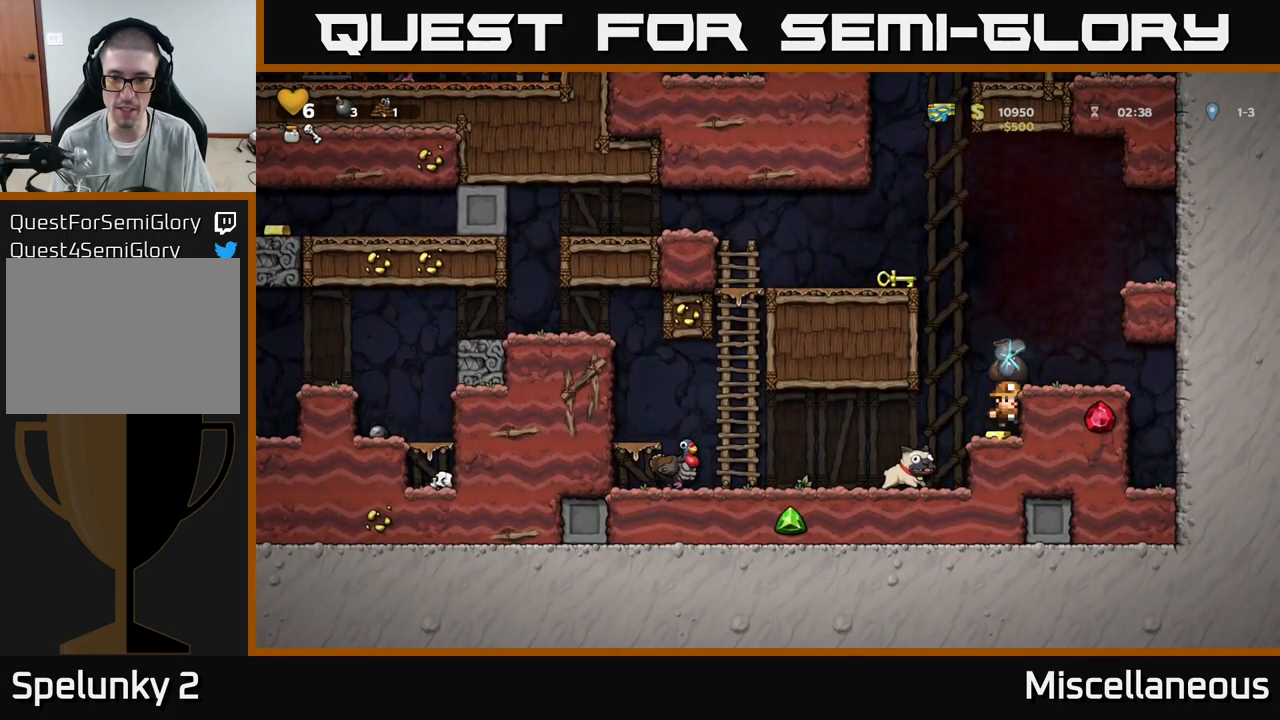
{"buttons": [], "events": [[50, "DPAD_DOWN", "up"], [100, "DPAD_LEFT", "down"], [416, "DPAD_LEFT", "up"]]}
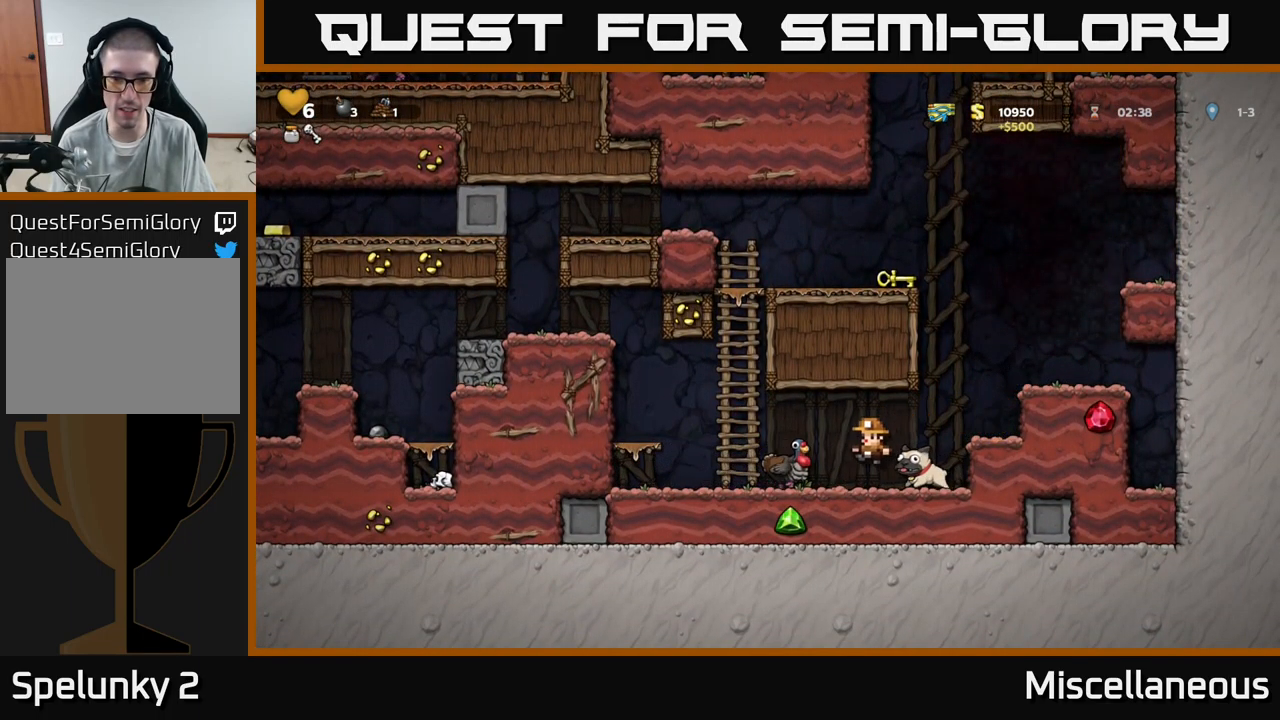
{"buttons": [], "events": [[166, "A", "down"], [266, "A", "up"], [333, "DPAD_RIGHT", "down"], [400, "DPAD_RIGHT", "up"]]}
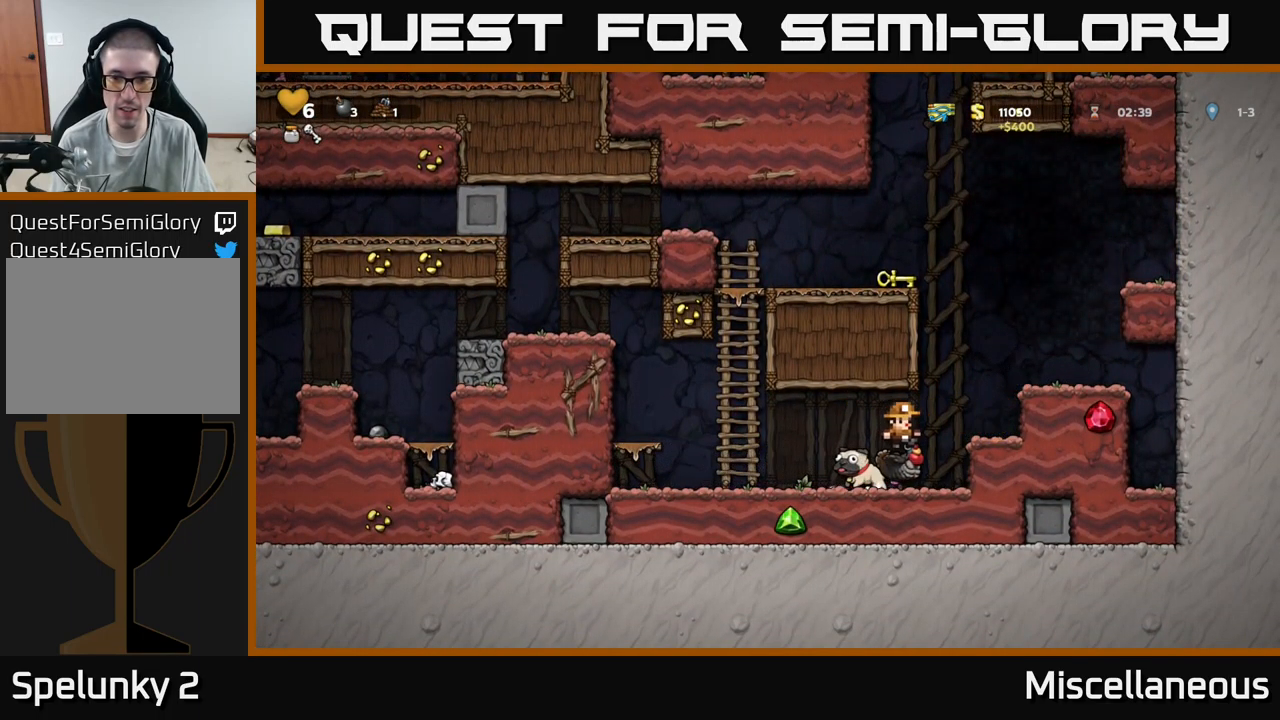
{"buttons": [], "events": []}
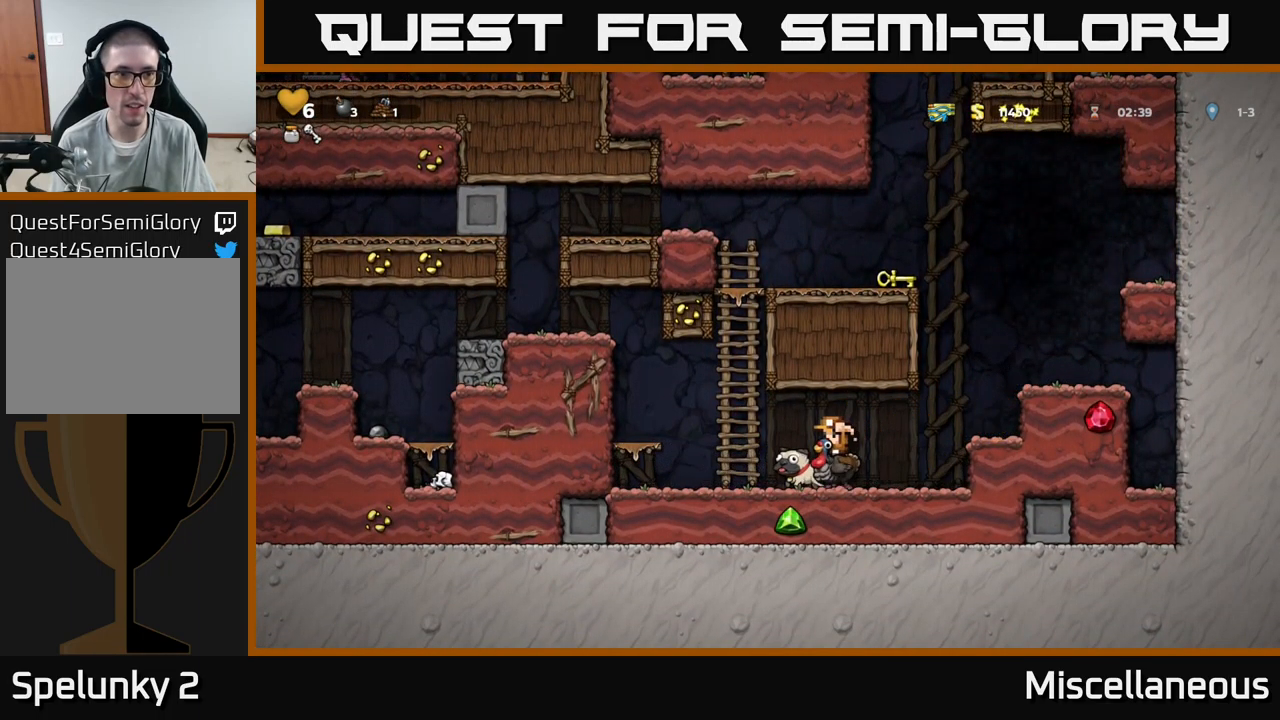
{"buttons": [], "events": []}
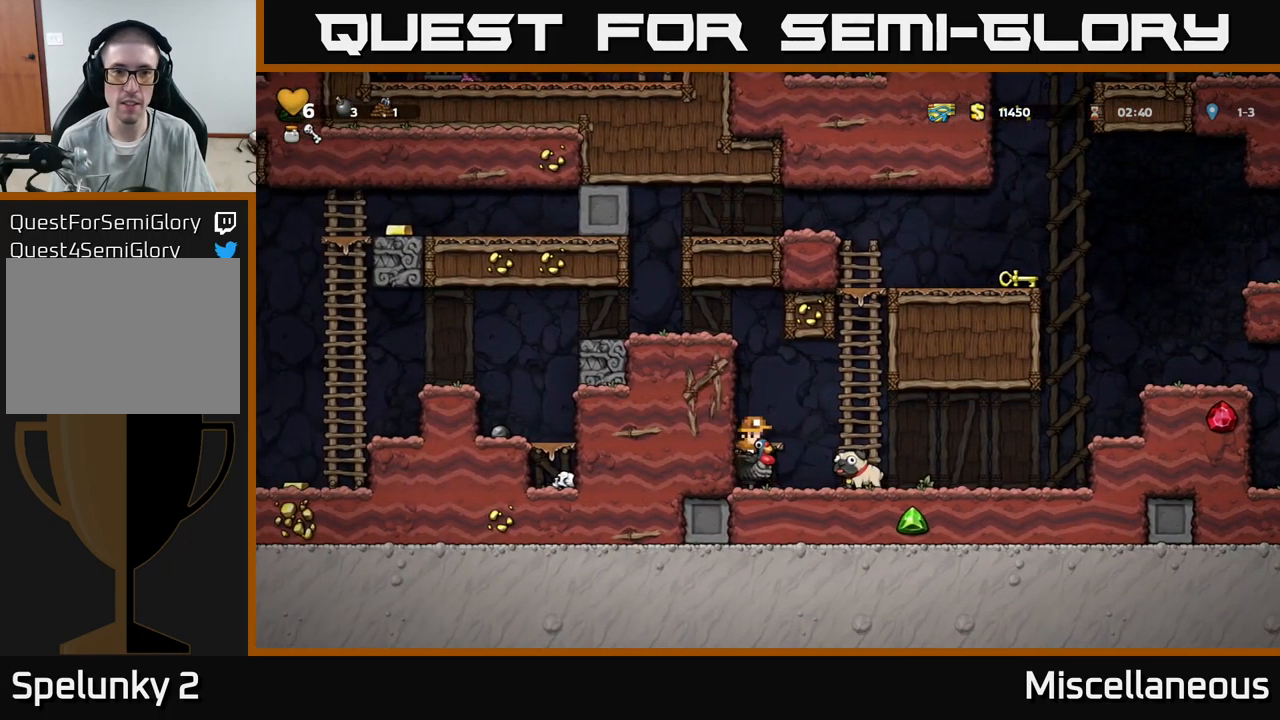
{"buttons": [], "events": []}
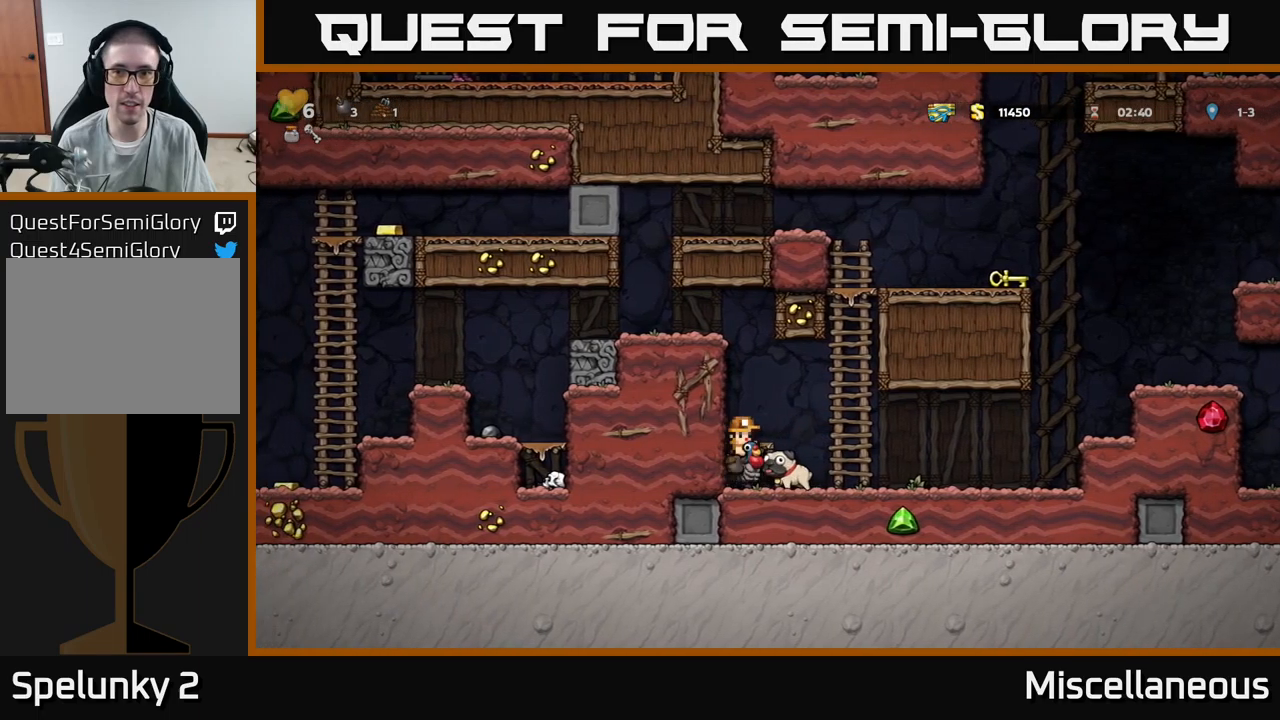
{"buttons": [], "events": []}
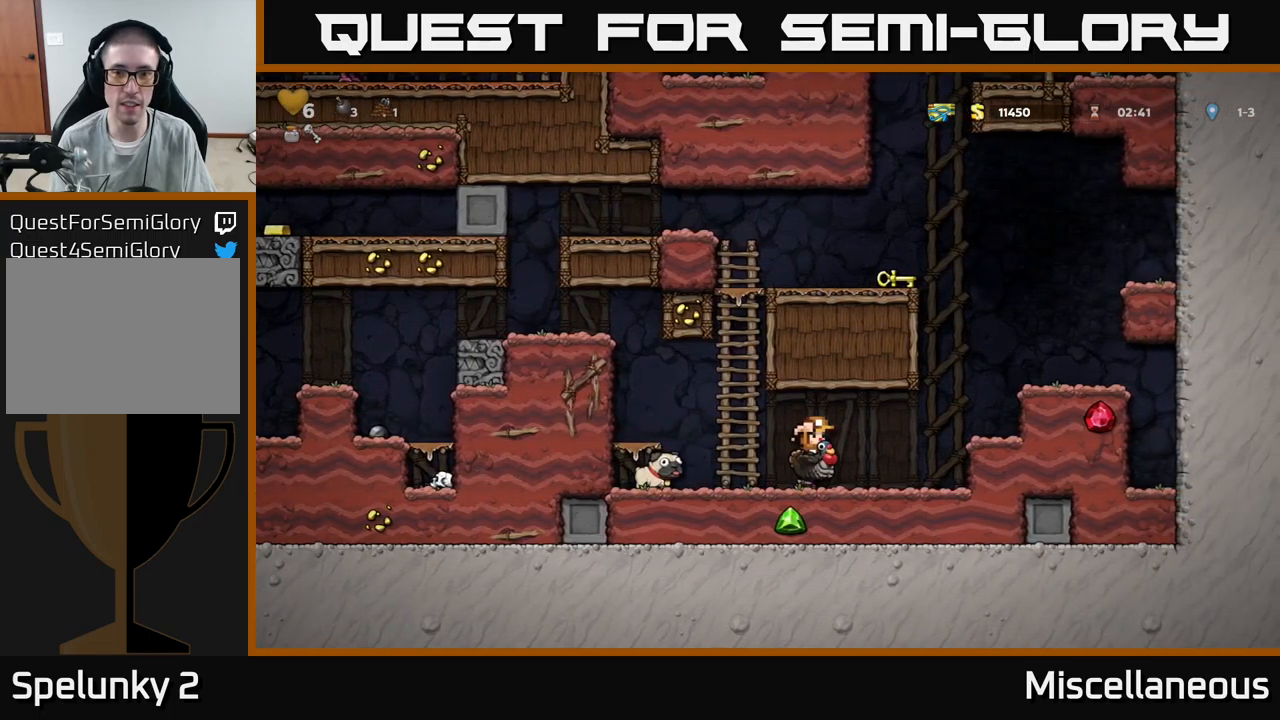
{"buttons": [], "events": []}
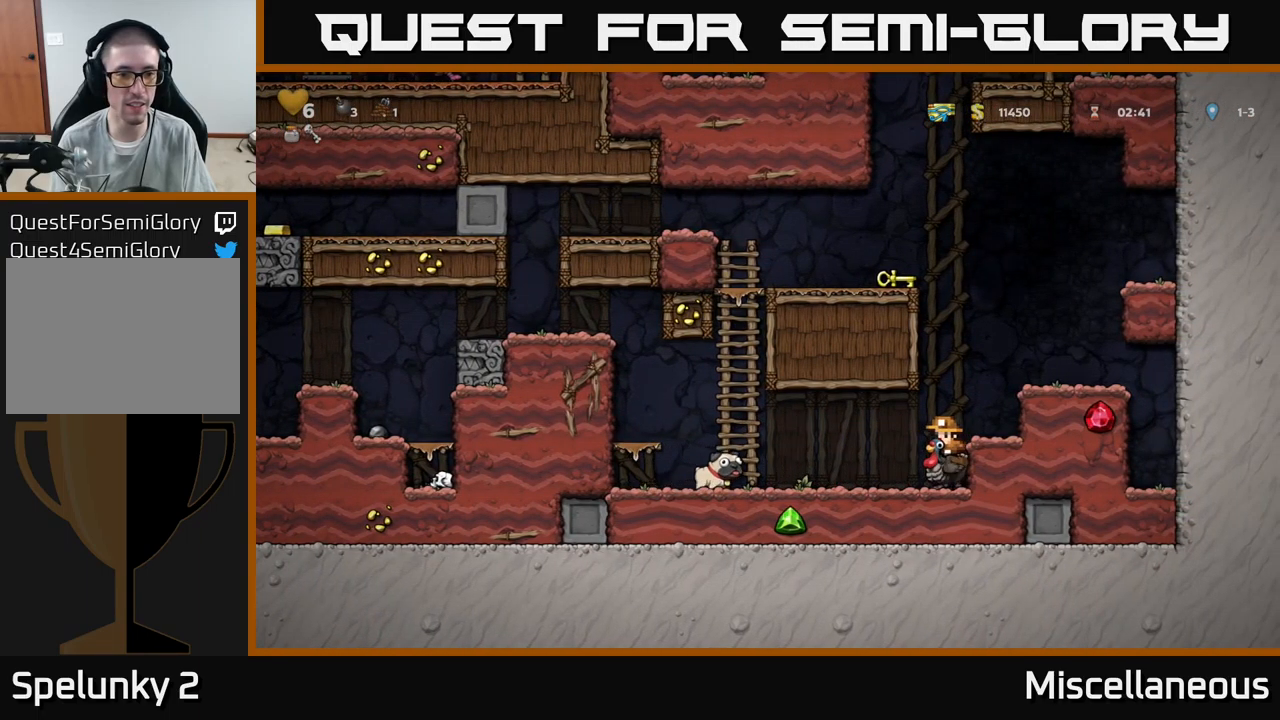
{"buttons": ["DPAD_LEFT"], "events": [[183, "DPAD_LEFT", "down"]]}
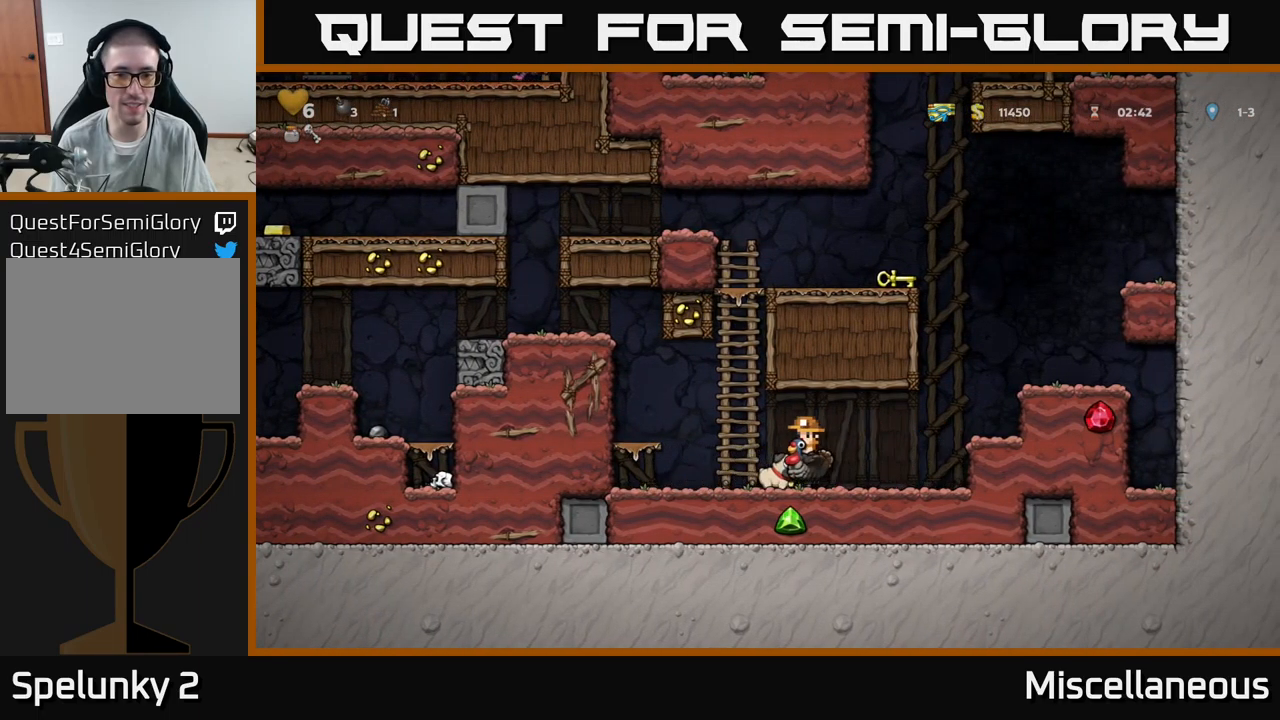
{"buttons": ["DPAD_LEFT"], "events": [[367, "A", "down"], [450, "A", "up"]]}
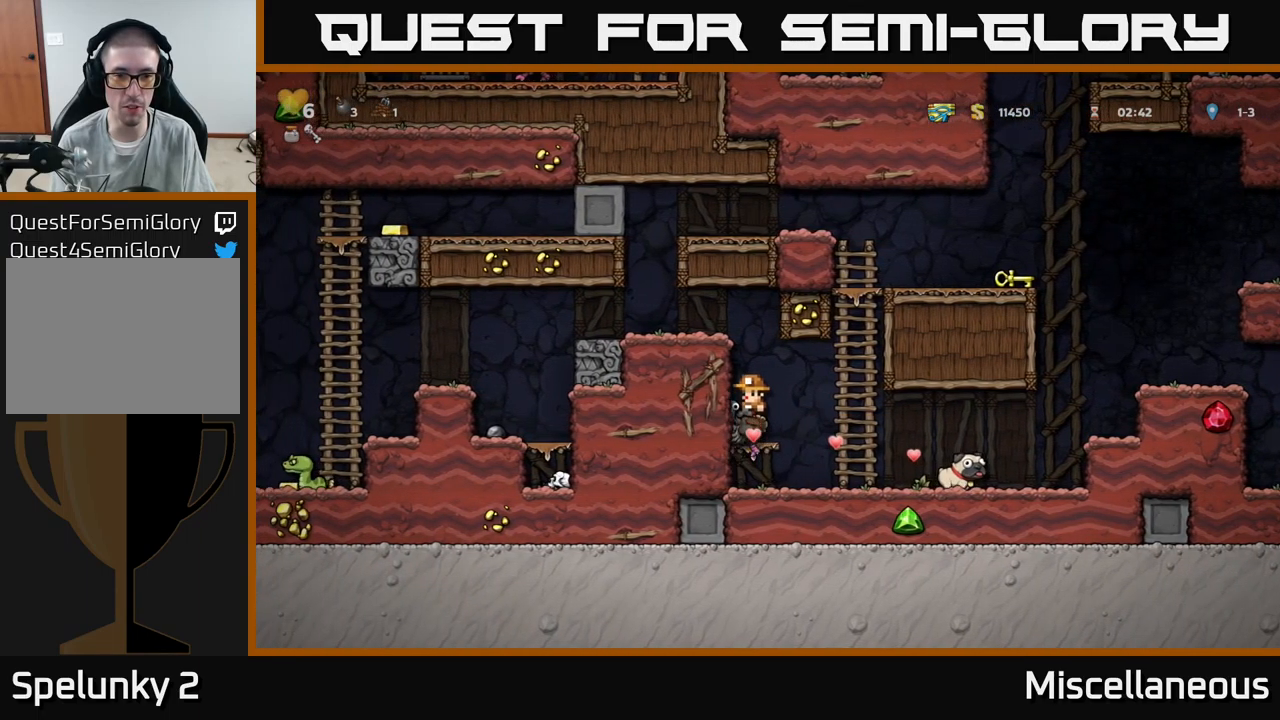
{"buttons": ["DPAD_LEFT"], "events": [[17, "A", "down"], [283, "A", "up"]]}
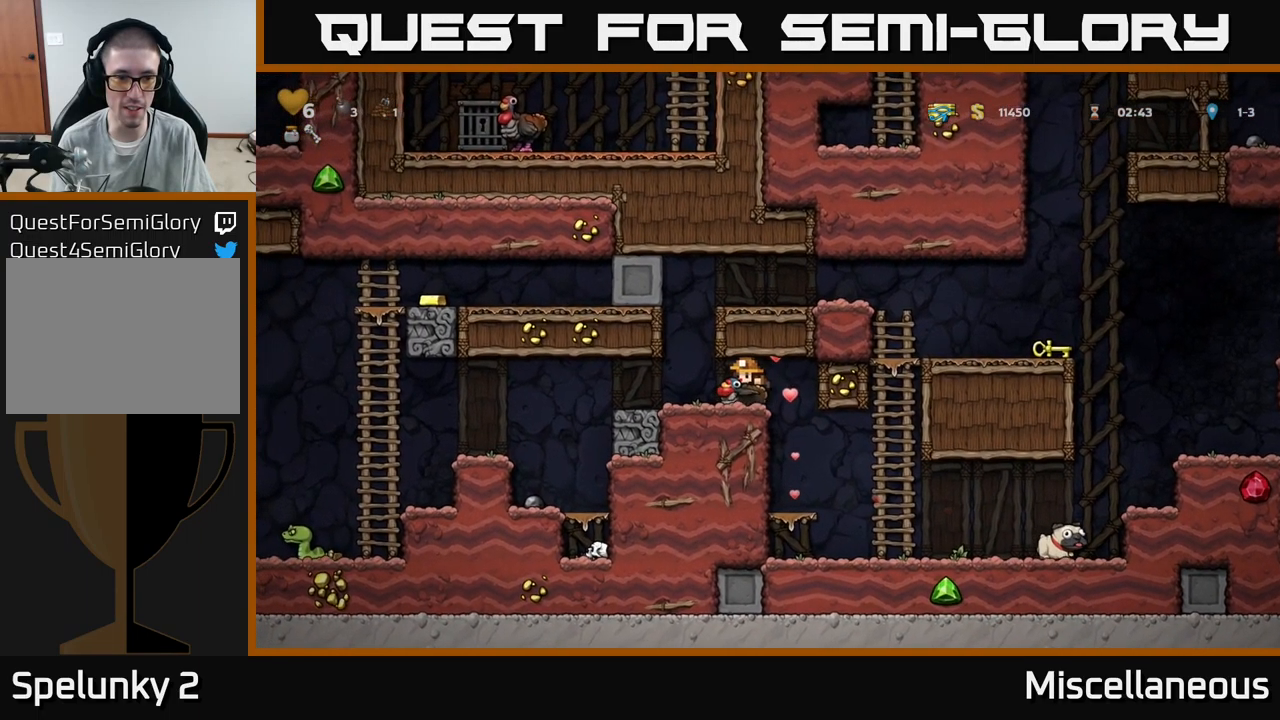
{"buttons": [], "events": [[383, "DPAD_LEFT", "up"]]}
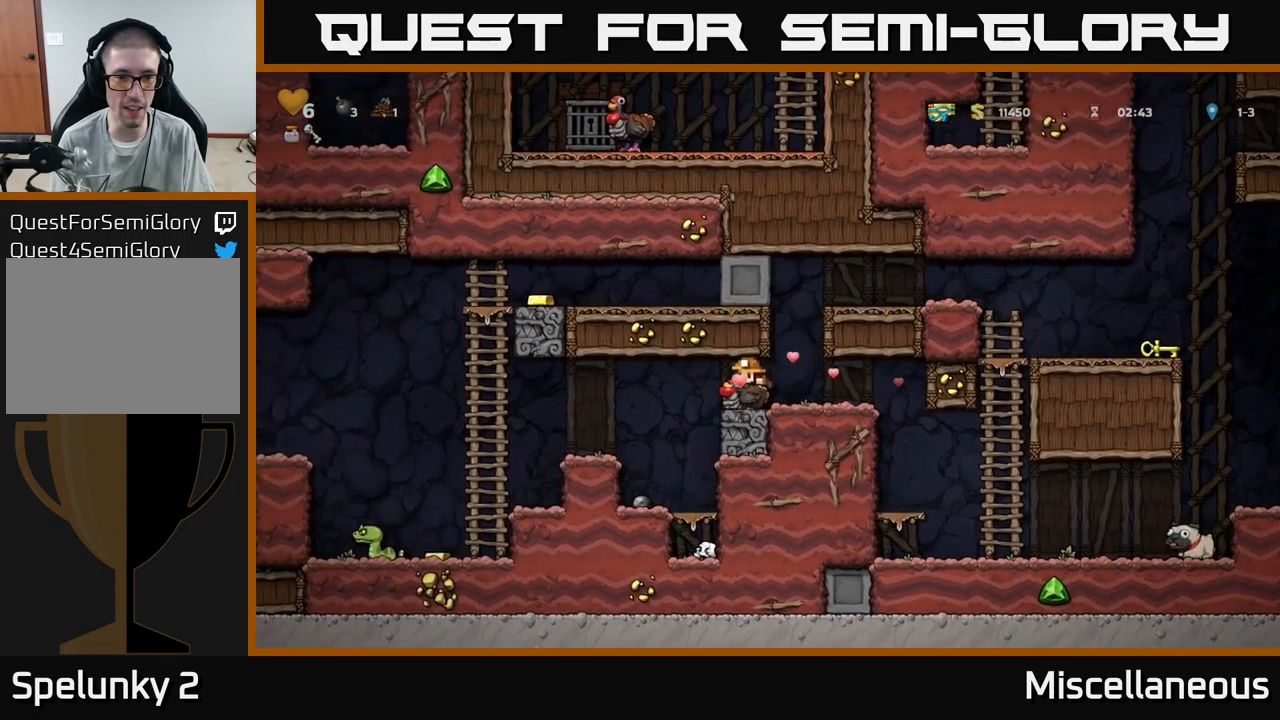
{"buttons": ["A", "DPAD_LEFT"], "events": [[167, "DPAD_LEFT", "down"], [483, "A", "down"]]}
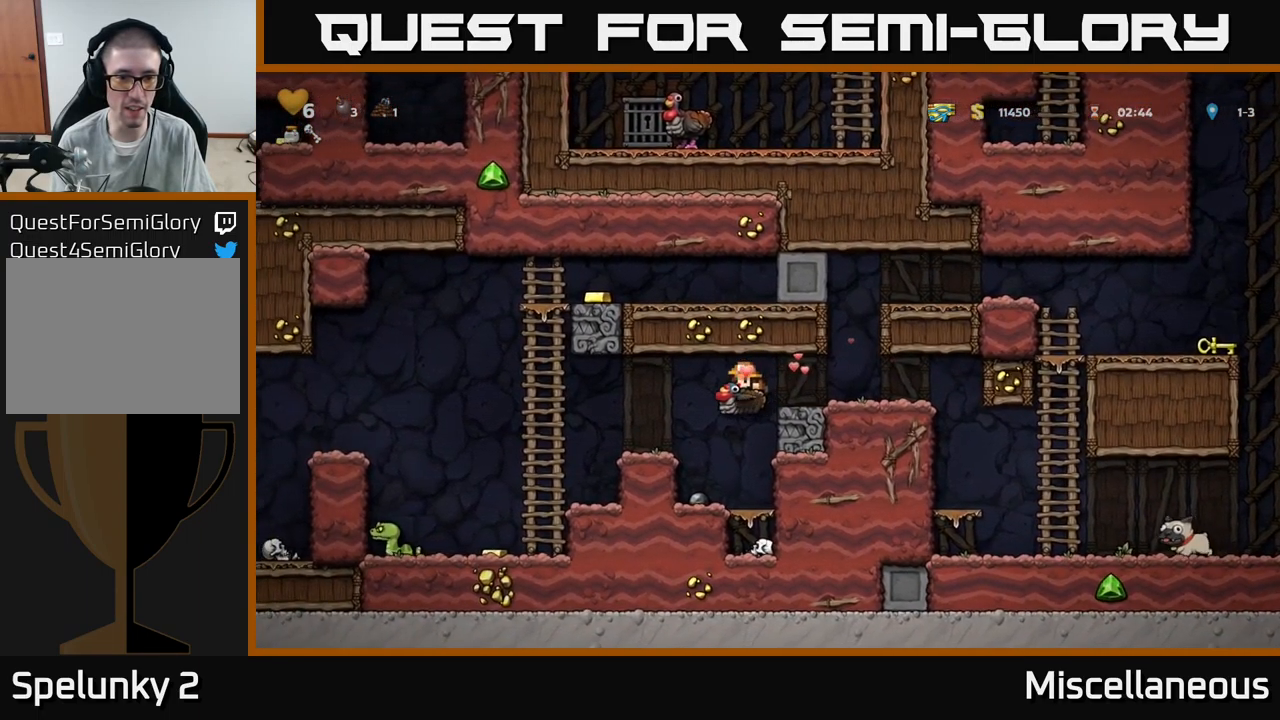
{"buttons": [], "events": [[83, "A", "up"], [117, "A", "down"], [133, "DPAD_LEFT", "up"], [250, "A", "up"], [267, "DPAD_RIGHT", "down"], [333, "A", "down"], [350, "DPAD_RIGHT", "up"], [417, "A", "up"]]}